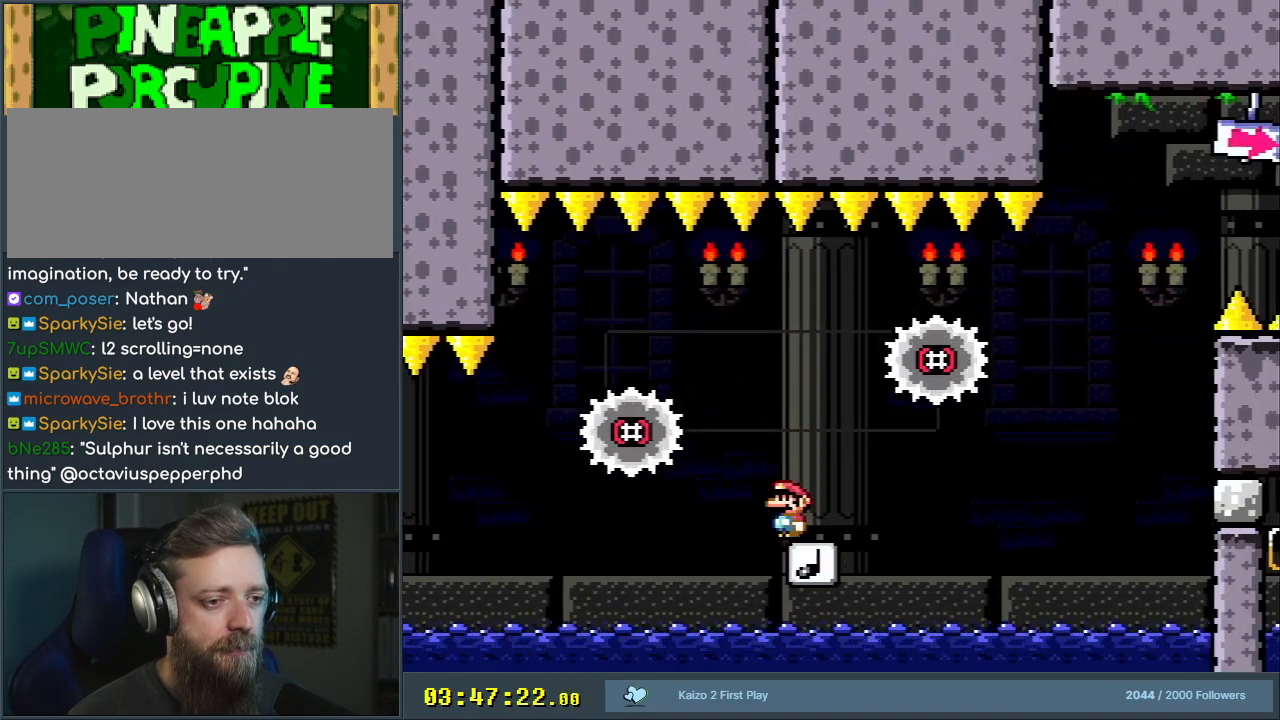
Gameplay with a controller (Nintendo layout); each line is a JSON object with the inputs held at the frame after it. "events" lists button and stick changes between this image and that frame as [ms after this image, input, new state], when the widget could be followed in between. Not read: L3 R3.
{"buttons": ["B", "Y", "DPAD_RIGHT"], "events": [[50, "DPAD_LEFT", "up"], [67, "DPAD_RIGHT", "down"], [267, "B", "up"], [367, "B", "down"]]}
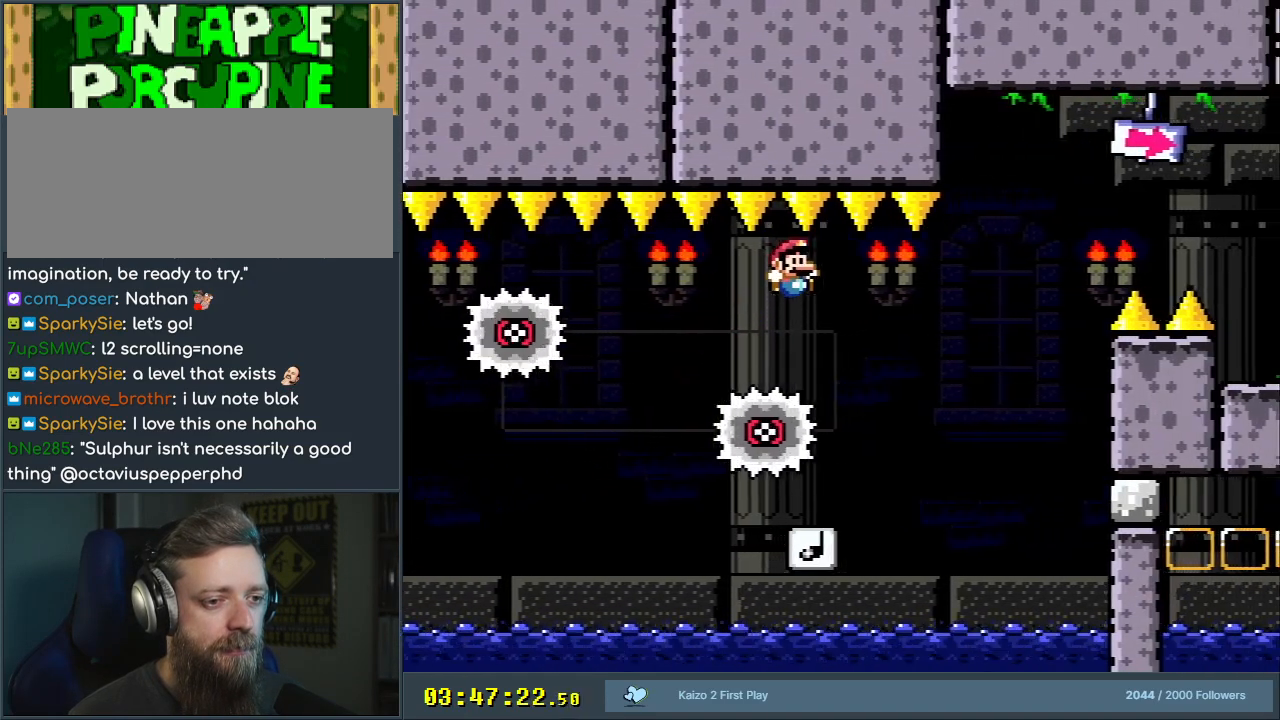
{"buttons": ["B", "Y"], "events": [[17, "B", "up"], [267, "DPAD_RIGHT", "up"], [383, "DPAD_LEFT", "down"], [433, "B", "down"], [500, "DPAD_LEFT", "up"]]}
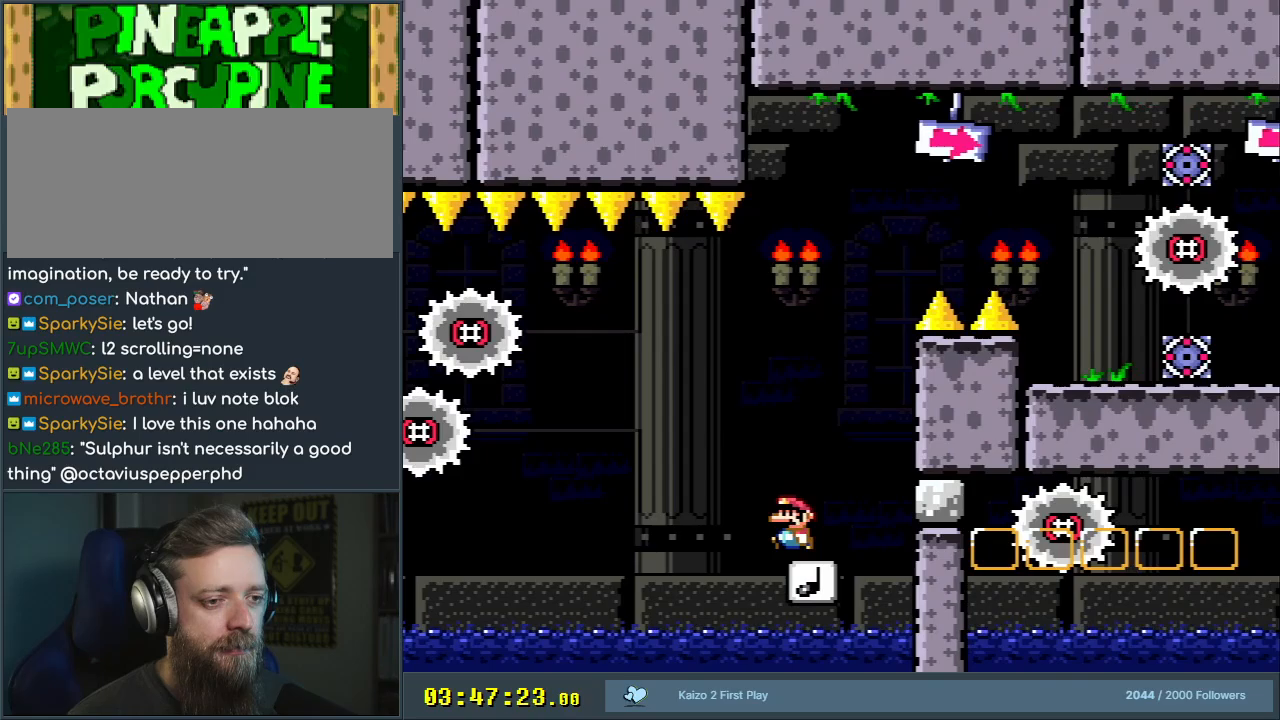
{"buttons": ["B", "Y", "DPAD_RIGHT"], "events": [[50, "DPAD_RIGHT", "down"]]}
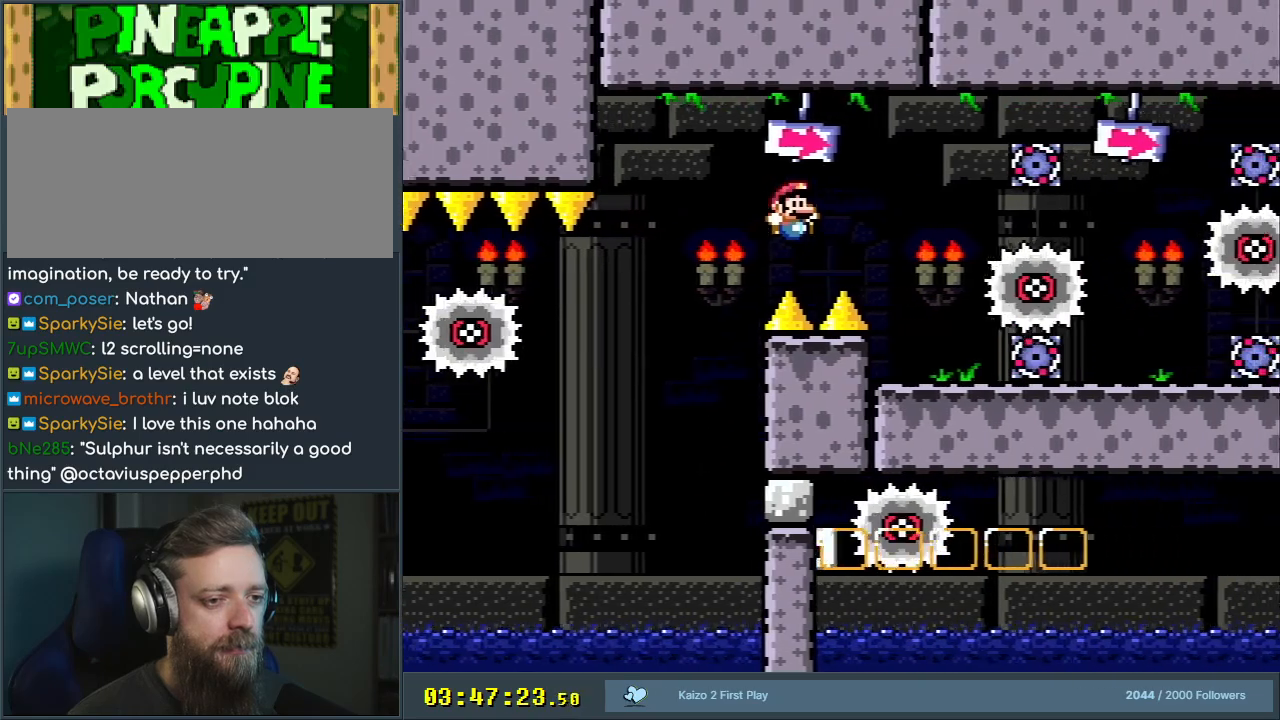
{"buttons": ["Y"], "events": [[200, "B", "up"], [500, "DPAD_RIGHT", "up"]]}
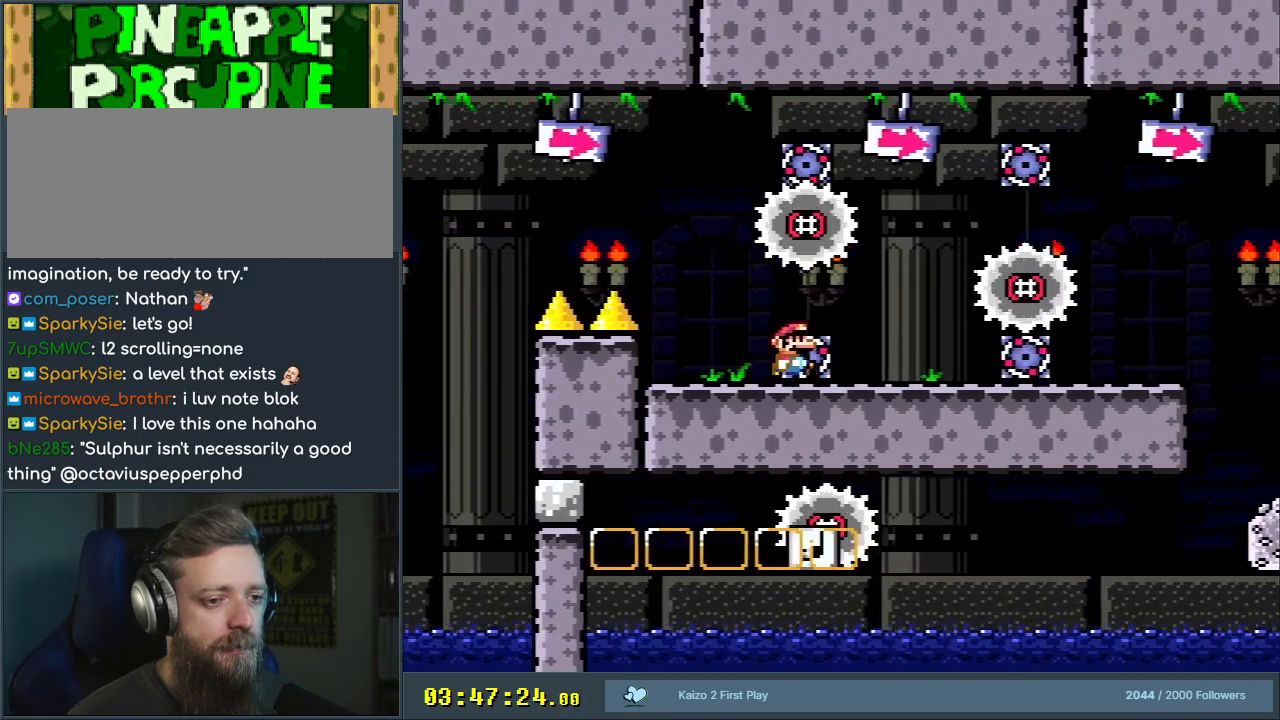
{"buttons": ["X", "DPAD_LEFT"], "events": [[267, "DPAD_RIGHT", "down"], [333, "DPAD_RIGHT", "up"], [433, "DPAD_LEFT", "down"], [467, "Y", "up"], [483, "X", "down"]]}
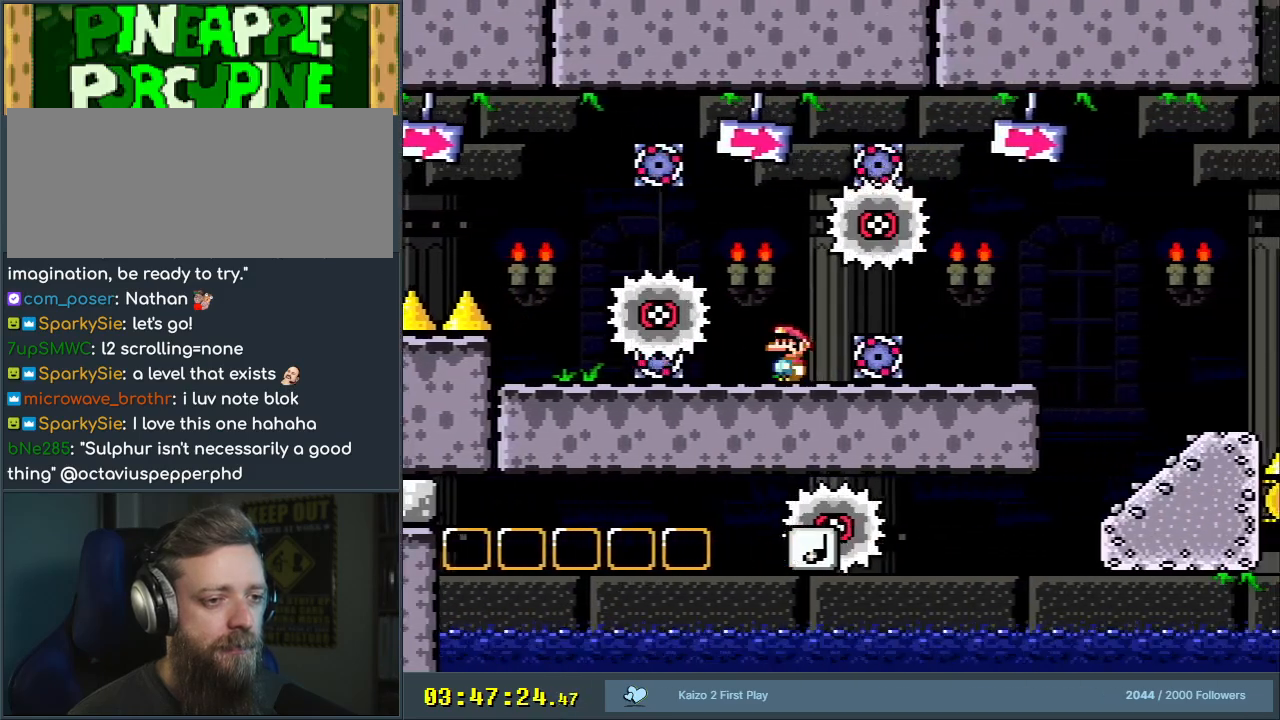
{"buttons": ["X", "DPAD_RIGHT"], "events": [[67, "DPAD_LEFT", "up"], [83, "A", "down"], [83, "DPAD_RIGHT", "down"], [450, "A", "up"]]}
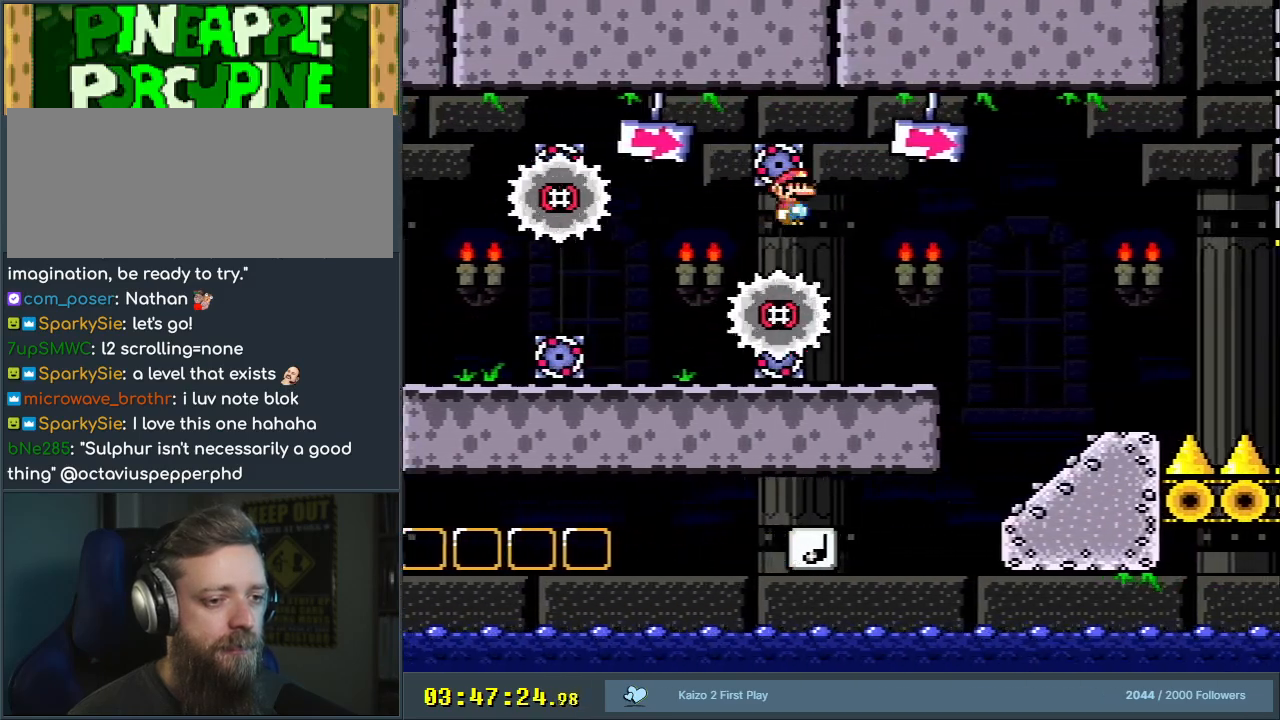
{"buttons": ["X", "DPAD_RIGHT"], "events": [[17, "DPAD_RIGHT", "up"], [133, "DPAD_LEFT", "down"], [233, "DPAD_LEFT", "up"], [450, "DPAD_RIGHT", "down"]]}
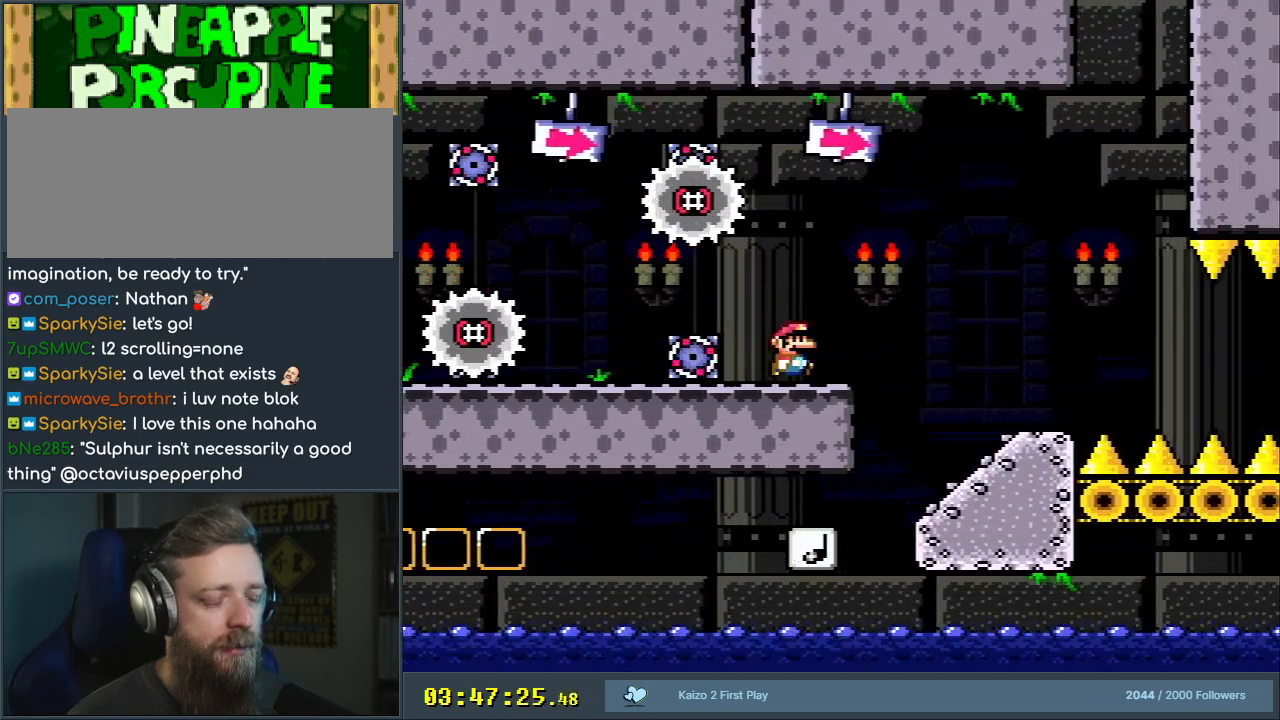
{"buttons": ["X"], "events": [[50, "DPAD_RIGHT", "up"], [167, "DPAD_RIGHT", "down"], [350, "A", "down"], [417, "A", "up"], [417, "DPAD_RIGHT", "up"]]}
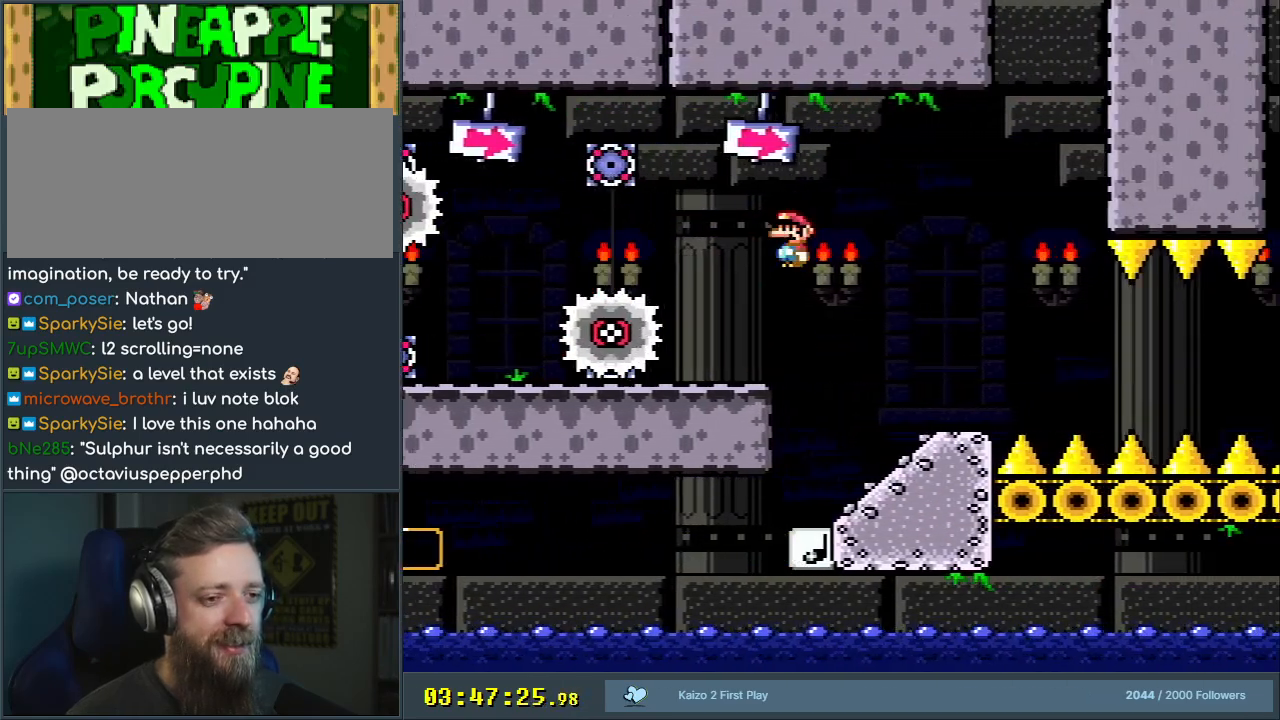
{"buttons": ["X", "DPAD_LEFT"], "events": [[67, "DPAD_RIGHT", "down"], [150, "A", "down"], [217, "DPAD_RIGHT", "up"], [317, "A", "up"], [383, "DPAD_LEFT", "down"]]}
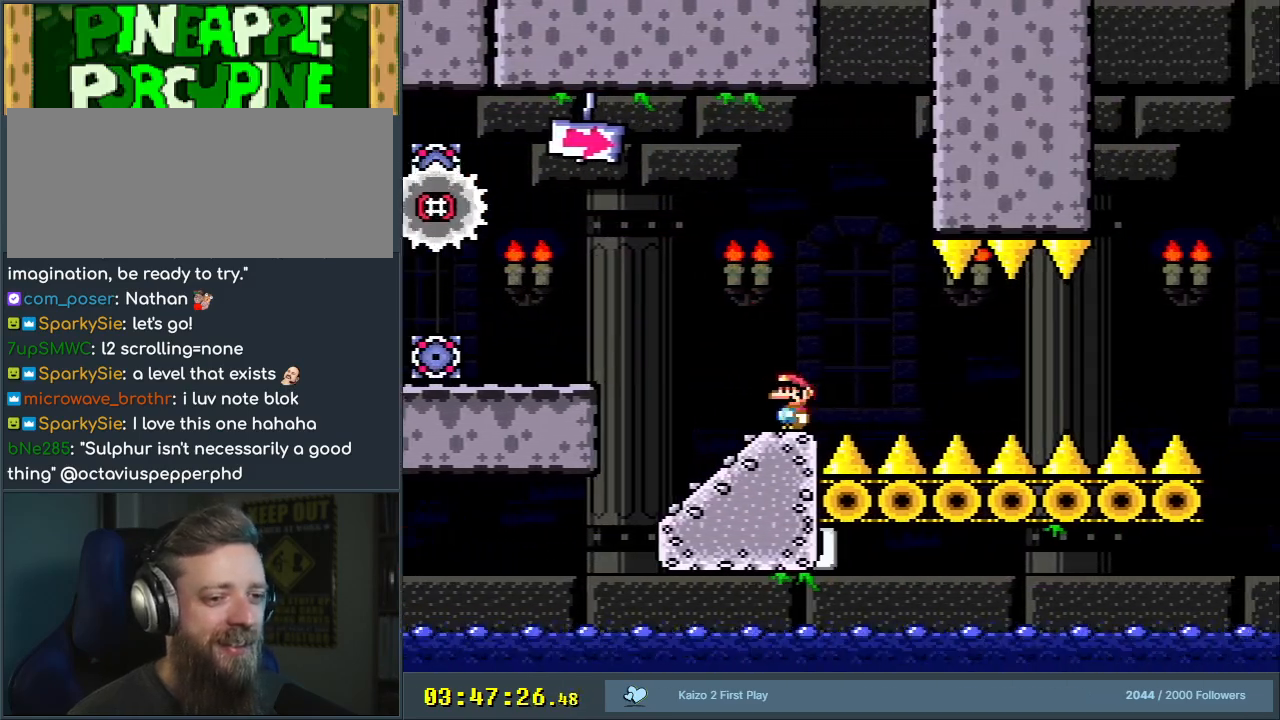
{"buttons": ["X"], "events": [[17, "DPAD_LEFT", "up"]]}
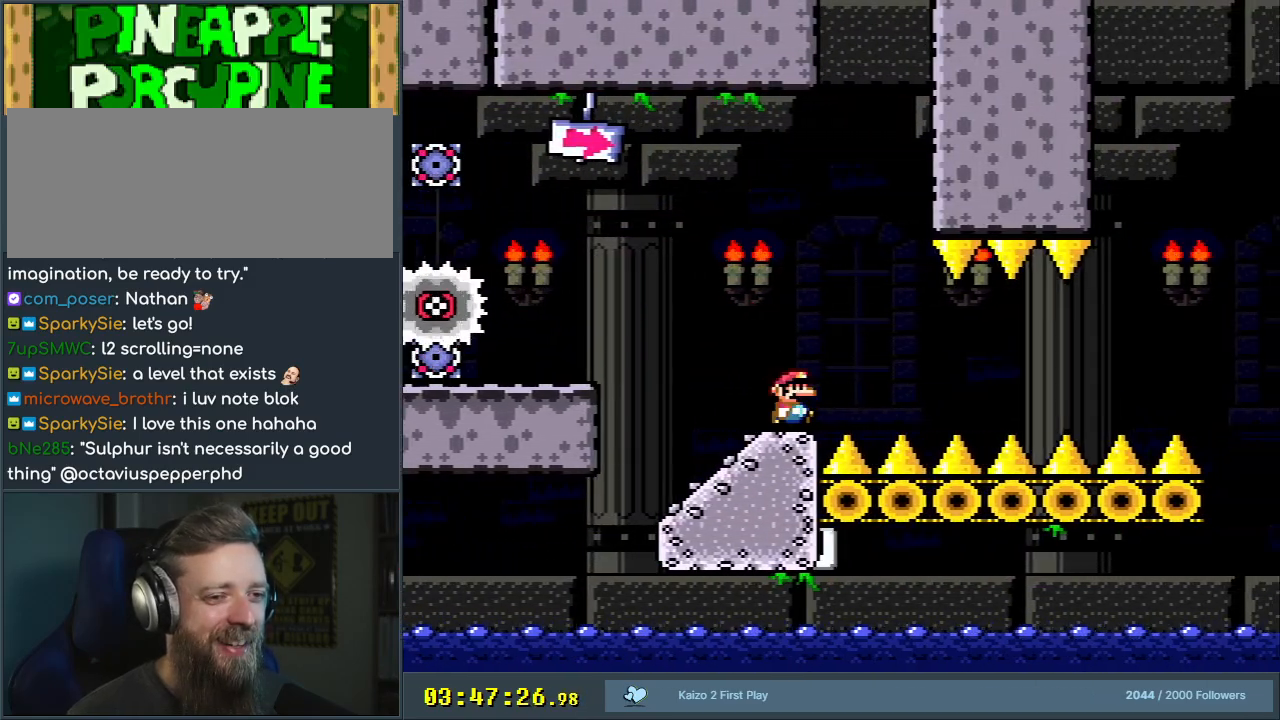
{"buttons": ["X"], "events": [[17, "DPAD_RIGHT", "down"], [117, "A", "down"], [150, "A", "up"], [267, "A", "down"], [300, "DPAD_RIGHT", "up"], [433, "A", "up"]]}
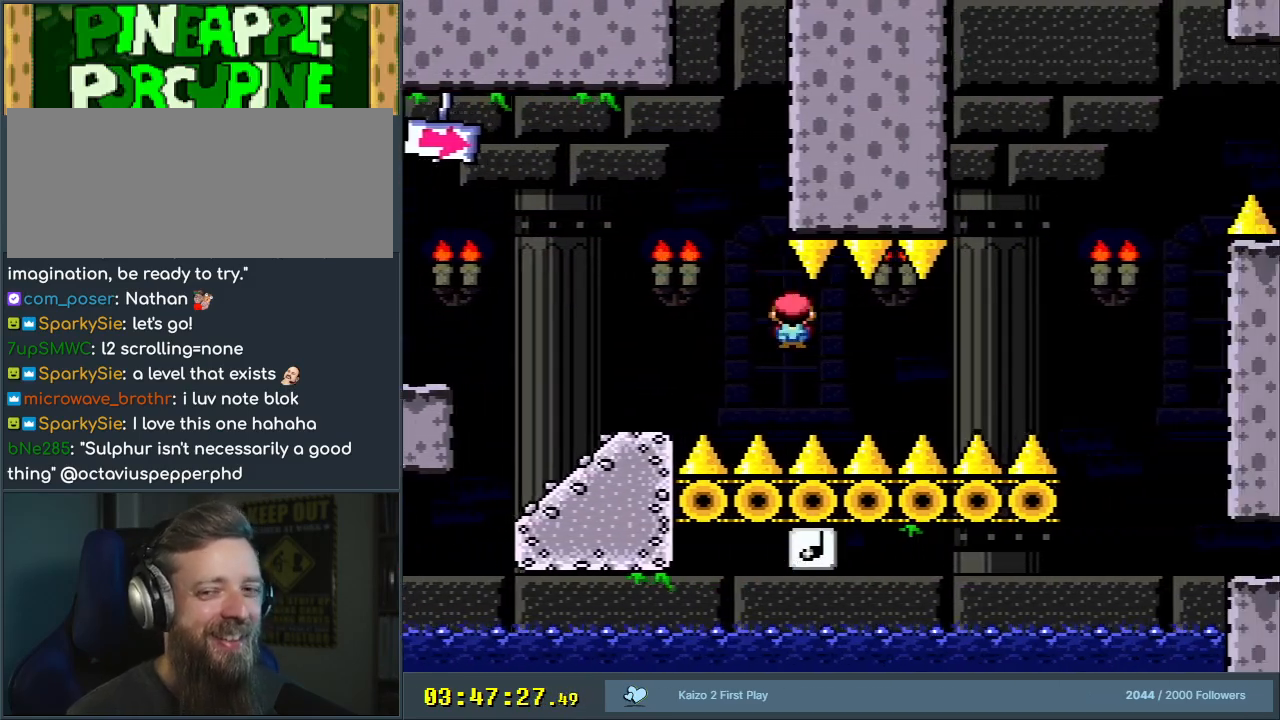
{"buttons": [], "events": [[33, "X", "up"], [300, "A", "down"], [483, "A", "up"]]}
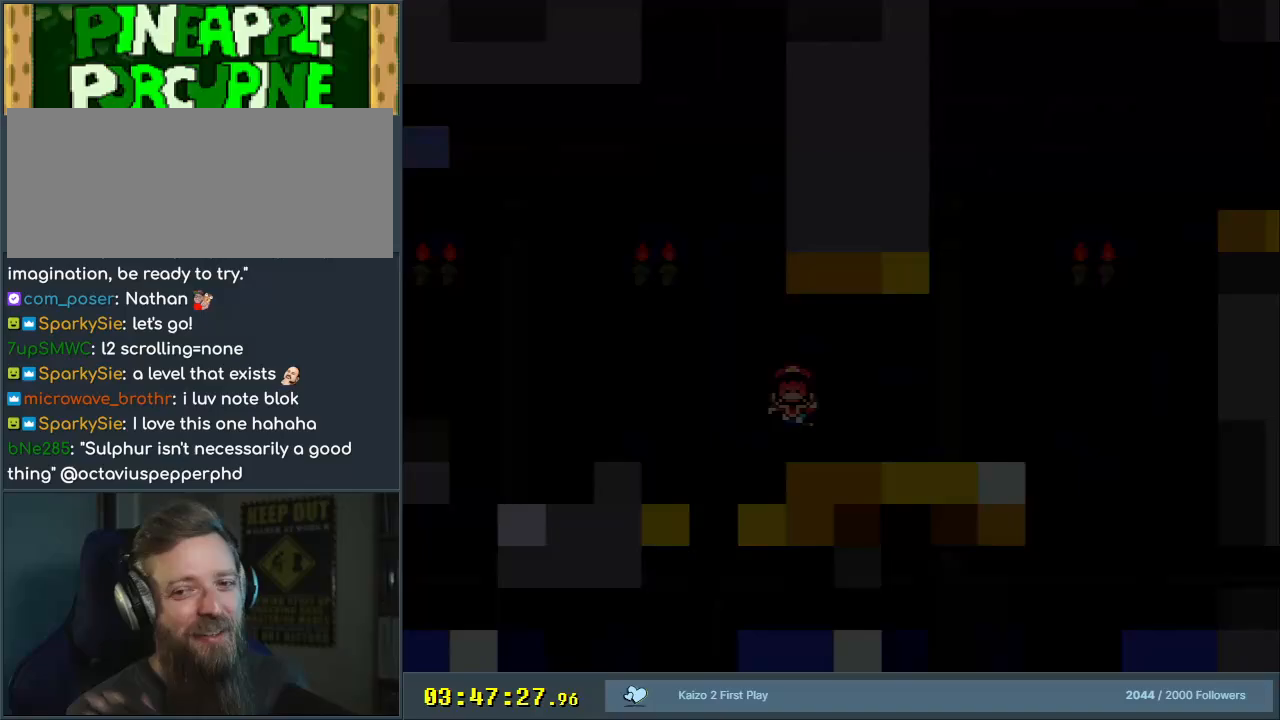
{"buttons": ["A"], "events": [[83, "A", "down"], [233, "A", "up"], [433, "A", "down"]]}
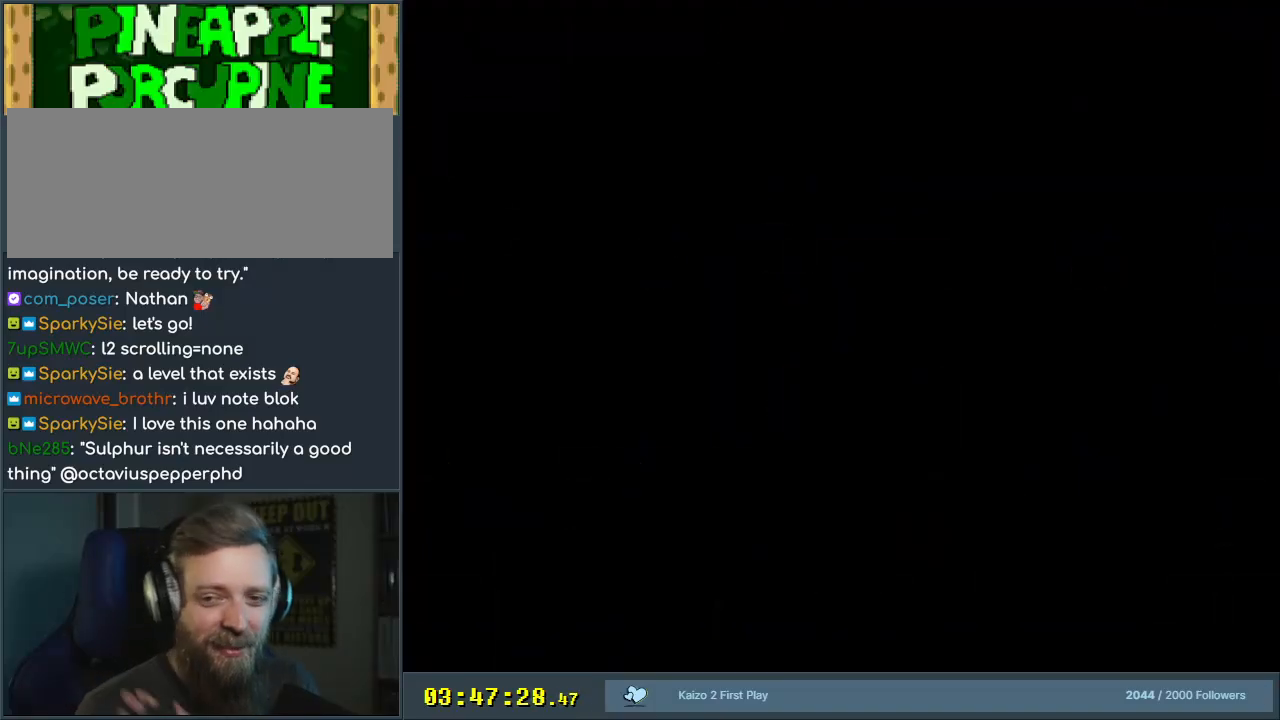
{"buttons": ["Y", "DPAD_UP"], "events": [[233, "A", "up"], [267, "A", "down"], [300, "A", "up"], [300, "DPAD_RIGHT", "down"], [300, "Y", "down"], [450, "DPAD_RIGHT", "up"], [500, "DPAD_UP", "down"]]}
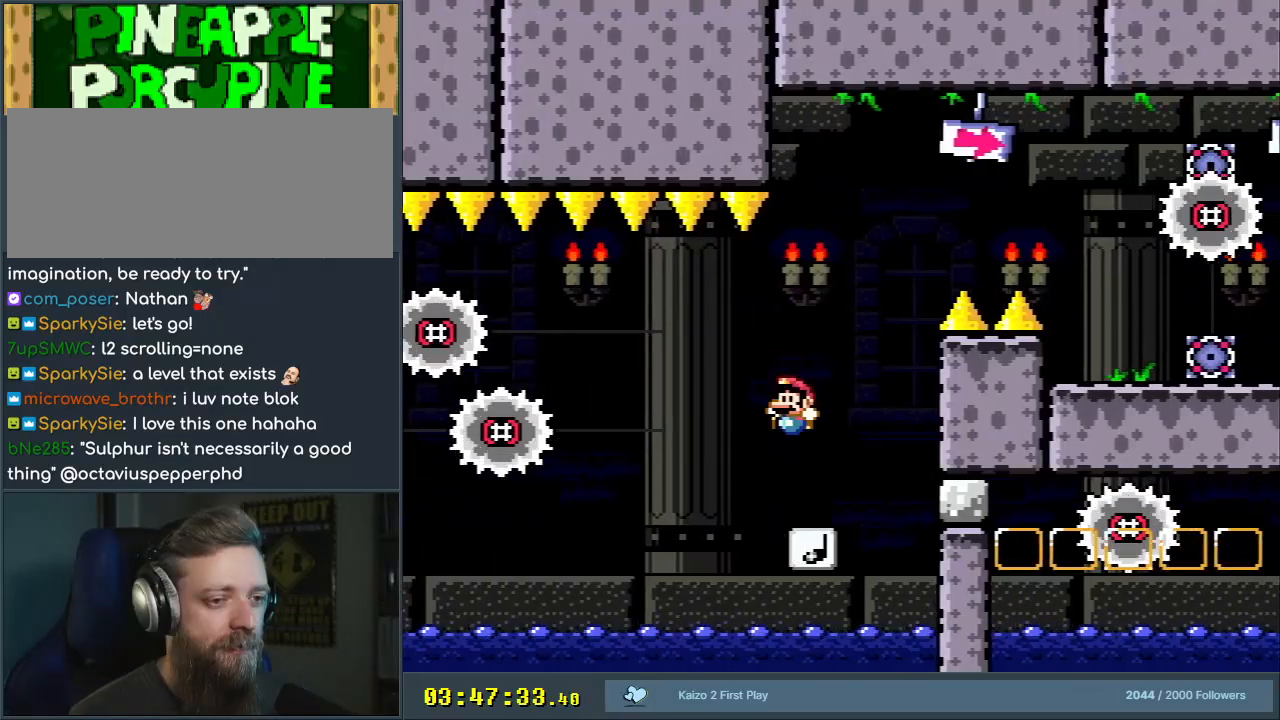
{"buttons": ["B", "Y", "DPAD_RIGHT"], "events": [[17, "DPAD_UP", "up"], [50, "DPAD_LEFT", "down"], [133, "B", "down"], [167, "DPAD_LEFT", "up"], [200, "DPAD_RIGHT", "down"]]}
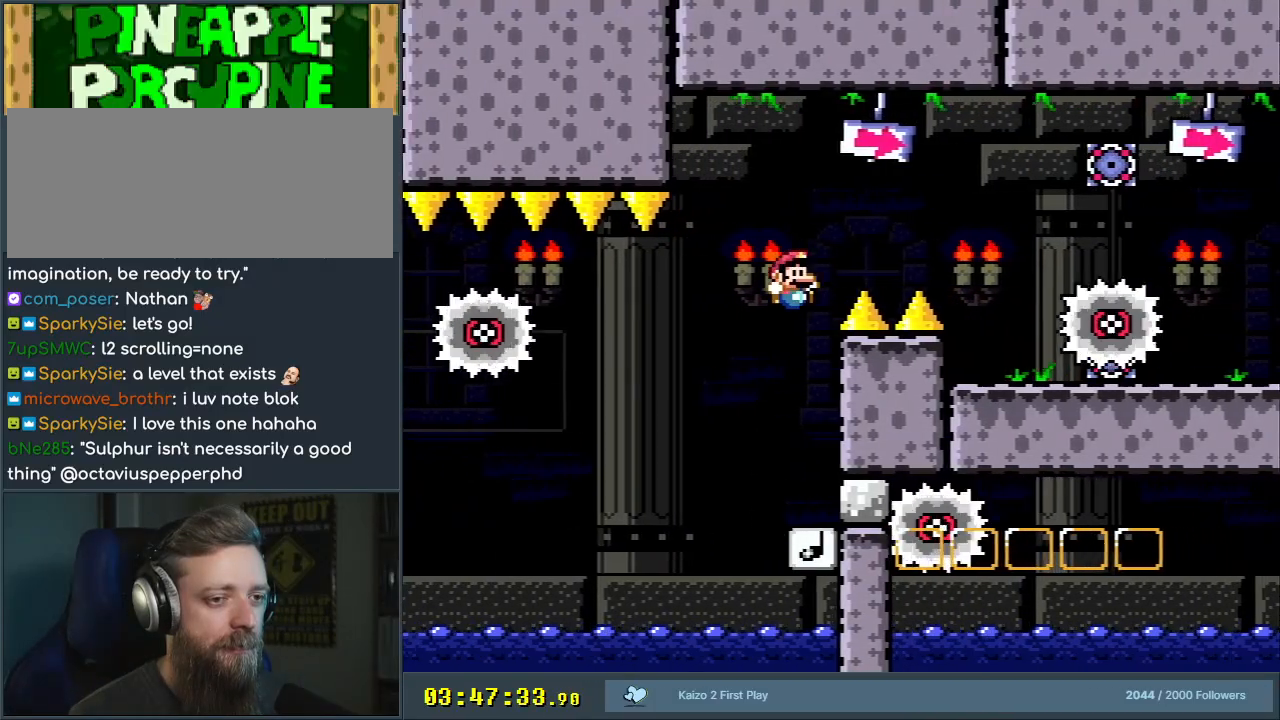
{"buttons": ["X", "DPAD_RIGHT"], "events": [[267, "DPAD_RIGHT", "up"], [283, "B", "up"], [350, "X", "down"], [350, "Y", "up"], [433, "DPAD_RIGHT", "down"]]}
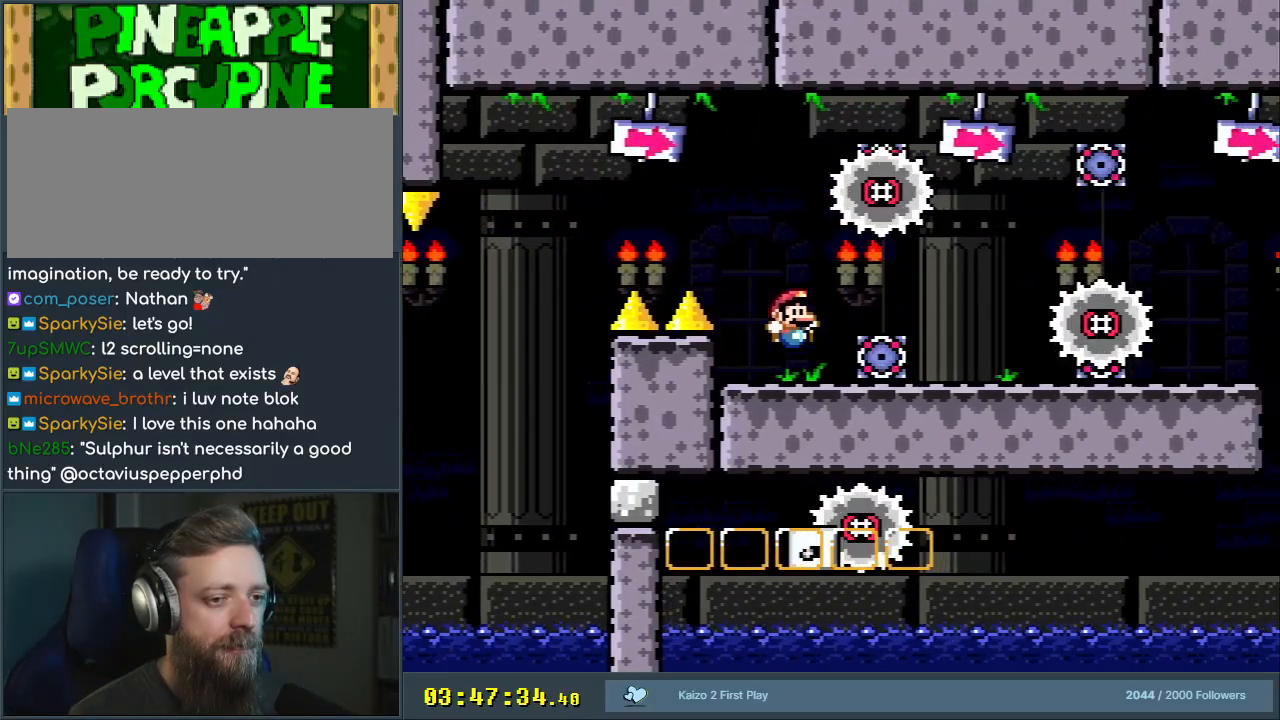
{"buttons": ["A", "X"], "events": [[33, "DPAD_RIGHT", "up"], [233, "DPAD_RIGHT", "down"], [300, "DPAD_RIGHT", "up"], [383, "A", "down"]]}
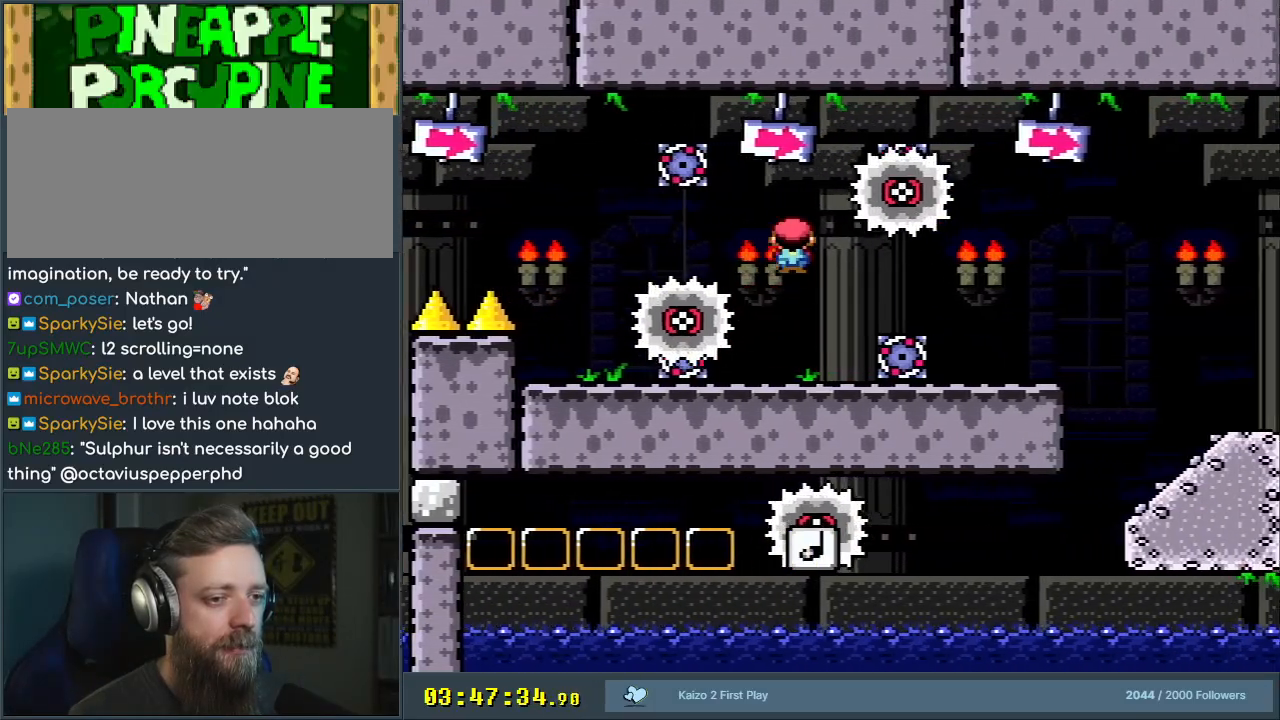
{"buttons": ["A", "X"], "events": [[50, "DPAD_LEFT", "down"], [133, "DPAD_LEFT", "up"], [133, "DPAD_UP", "down"], [150, "DPAD_UP", "up"], [167, "DPAD_RIGHT", "down"], [417, "DPAD_RIGHT", "up"]]}
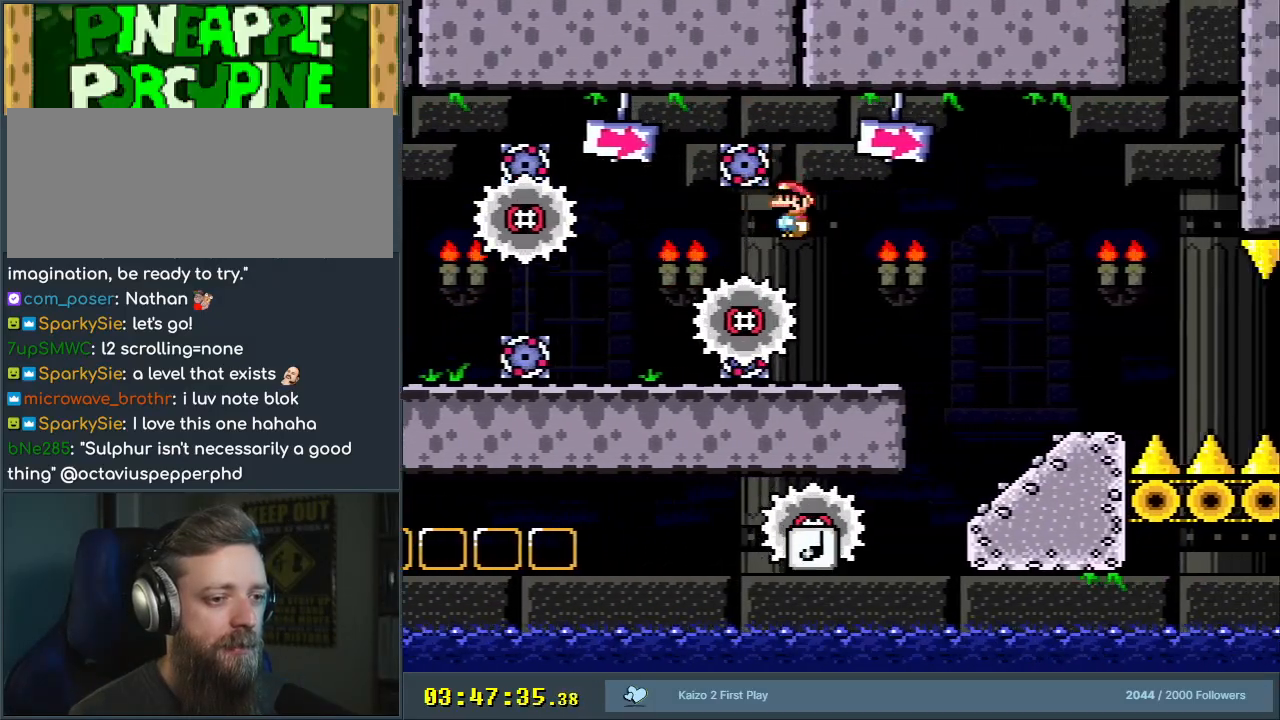
{"buttons": ["X", "DPAD_RIGHT"], "events": [[50, "A", "up"], [267, "DPAD_LEFT", "down"], [300, "A", "down"], [367, "DPAD_LEFT", "up"], [367, "DPAD_RIGHT", "down"], [467, "A", "up"]]}
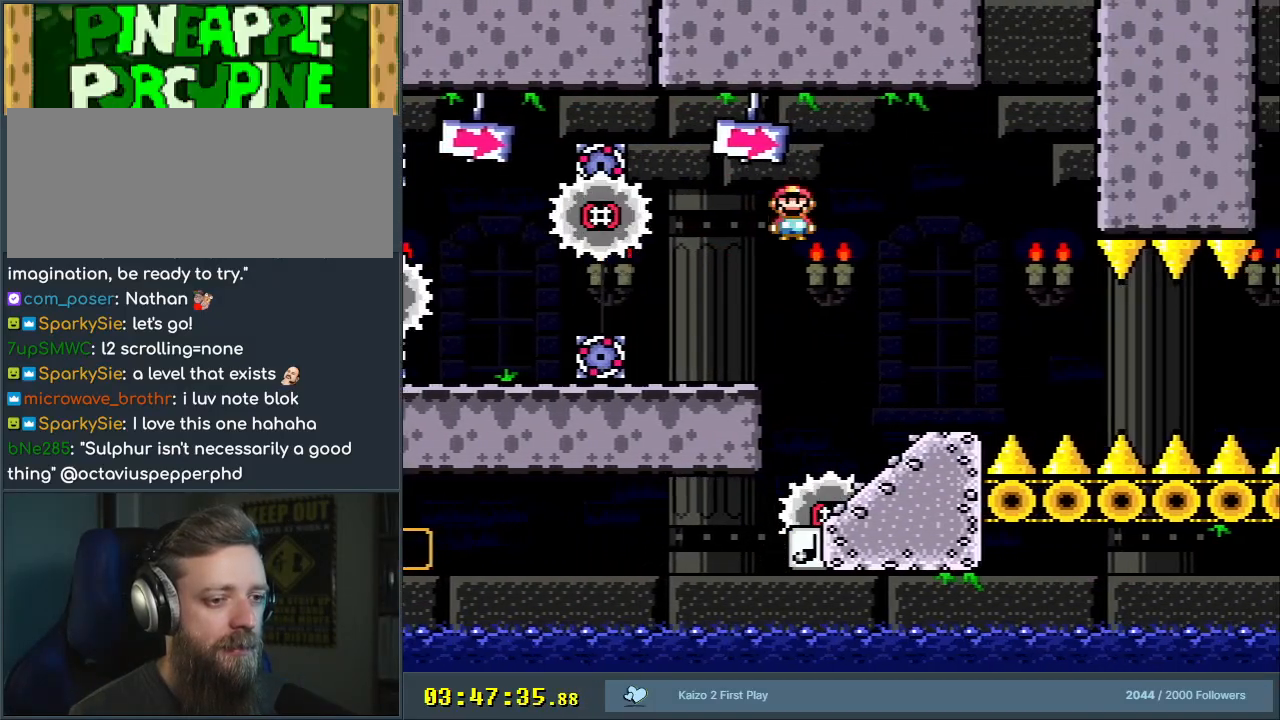
{"buttons": ["X"], "events": [[67, "A", "down"], [117, "DPAD_RIGHT", "up"], [317, "A", "up"]]}
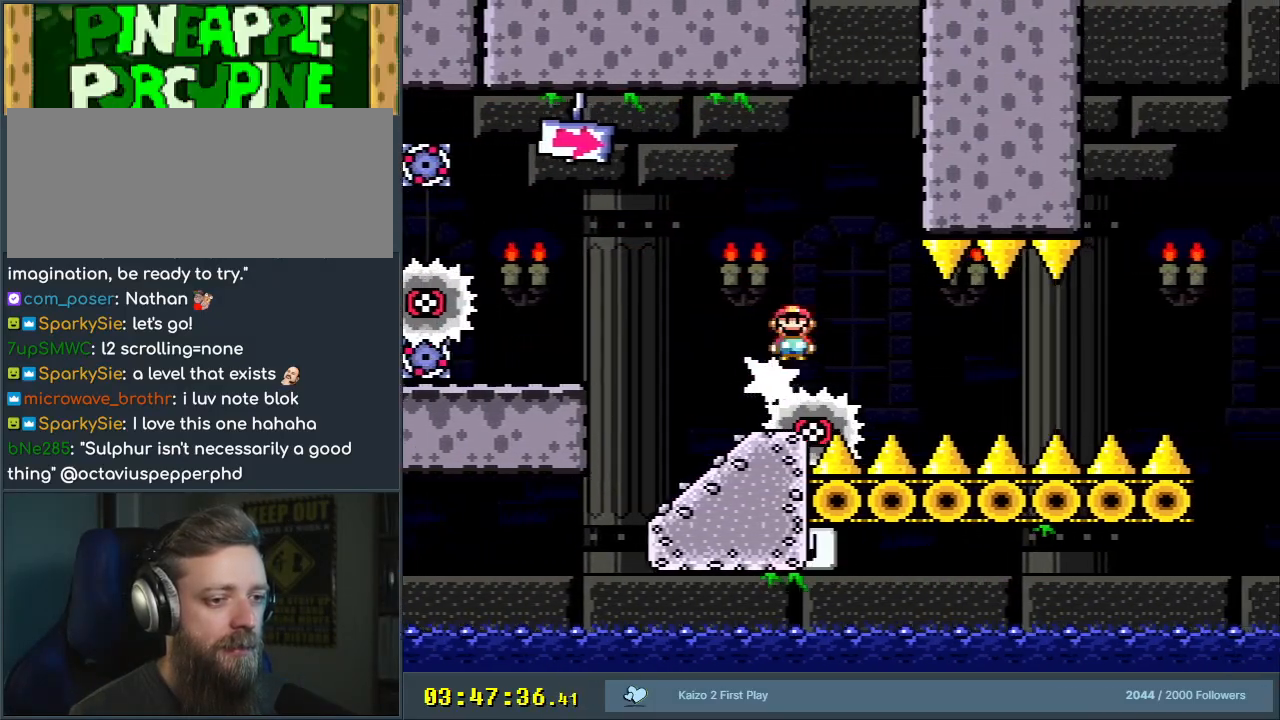
{"buttons": ["X"], "events": []}
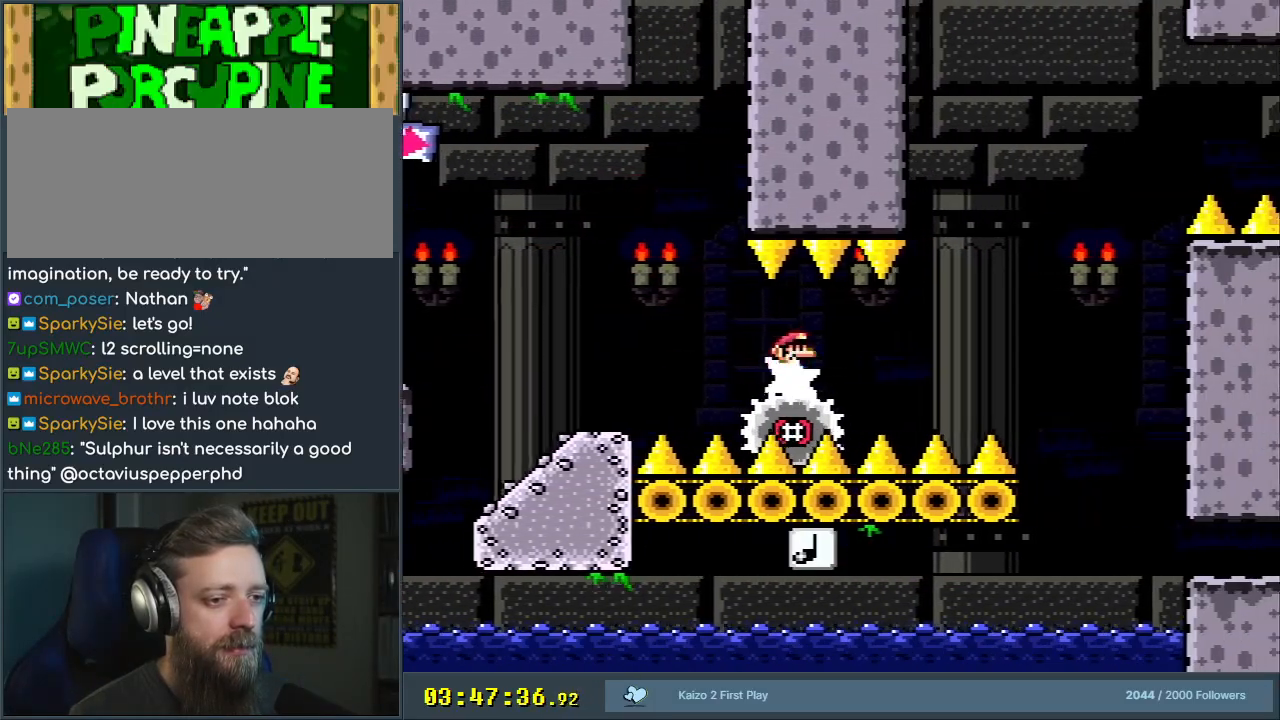
{"buttons": ["A", "X"], "events": [[483, "A", "down"]]}
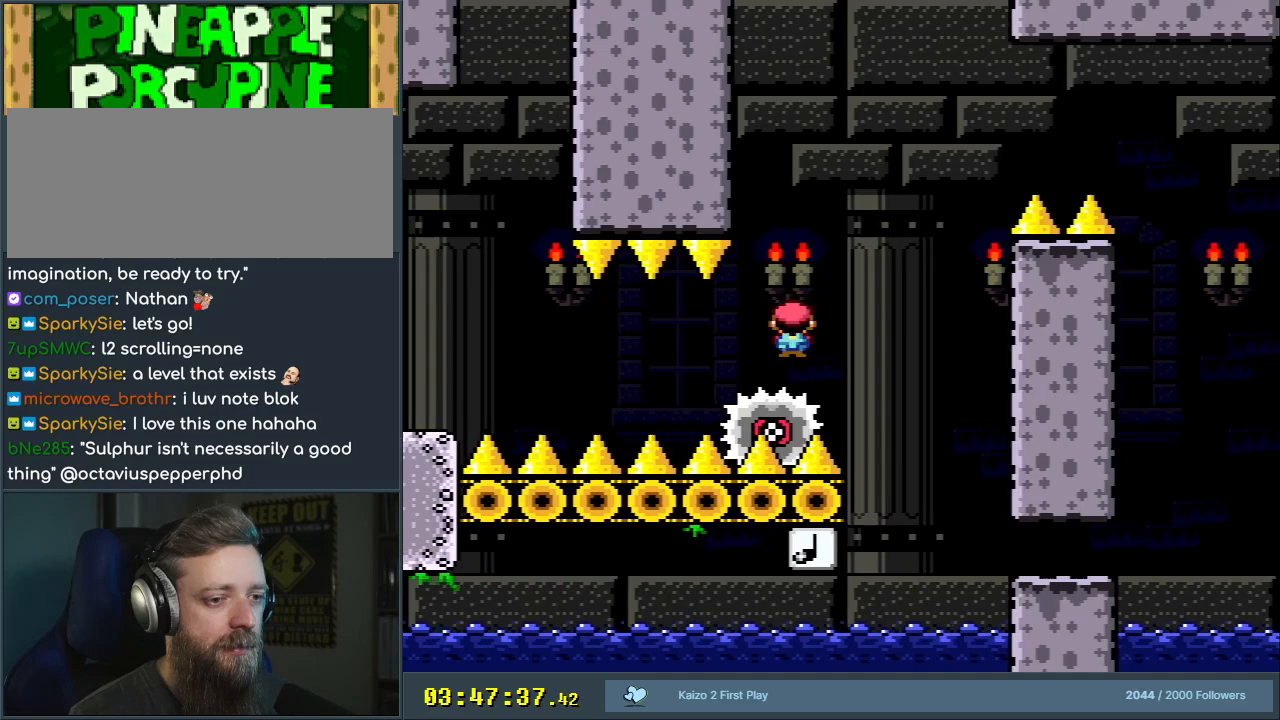
{"buttons": ["A", "X", "DPAD_RIGHT"], "events": [[250, "DPAD_RIGHT", "down"]]}
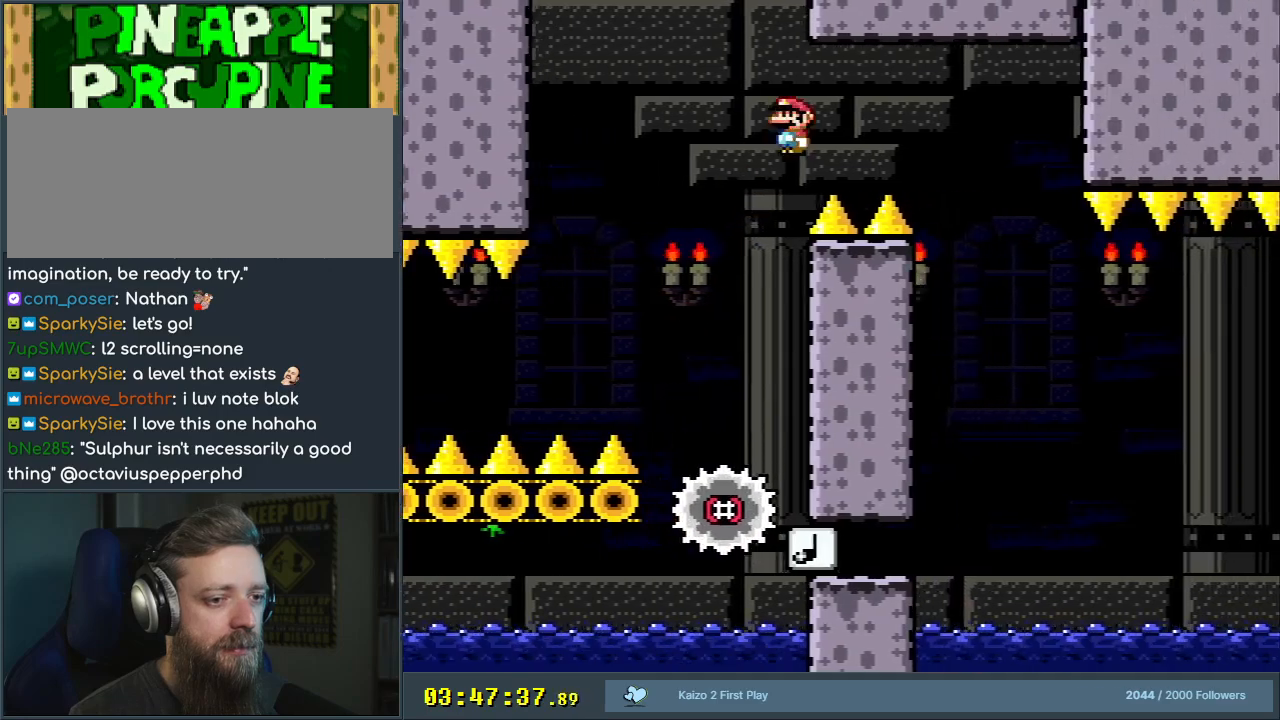
{"buttons": ["Y"], "events": [[283, "DPAD_RIGHT", "up"], [350, "A", "up"], [417, "X", "up"], [467, "Y", "down"]]}
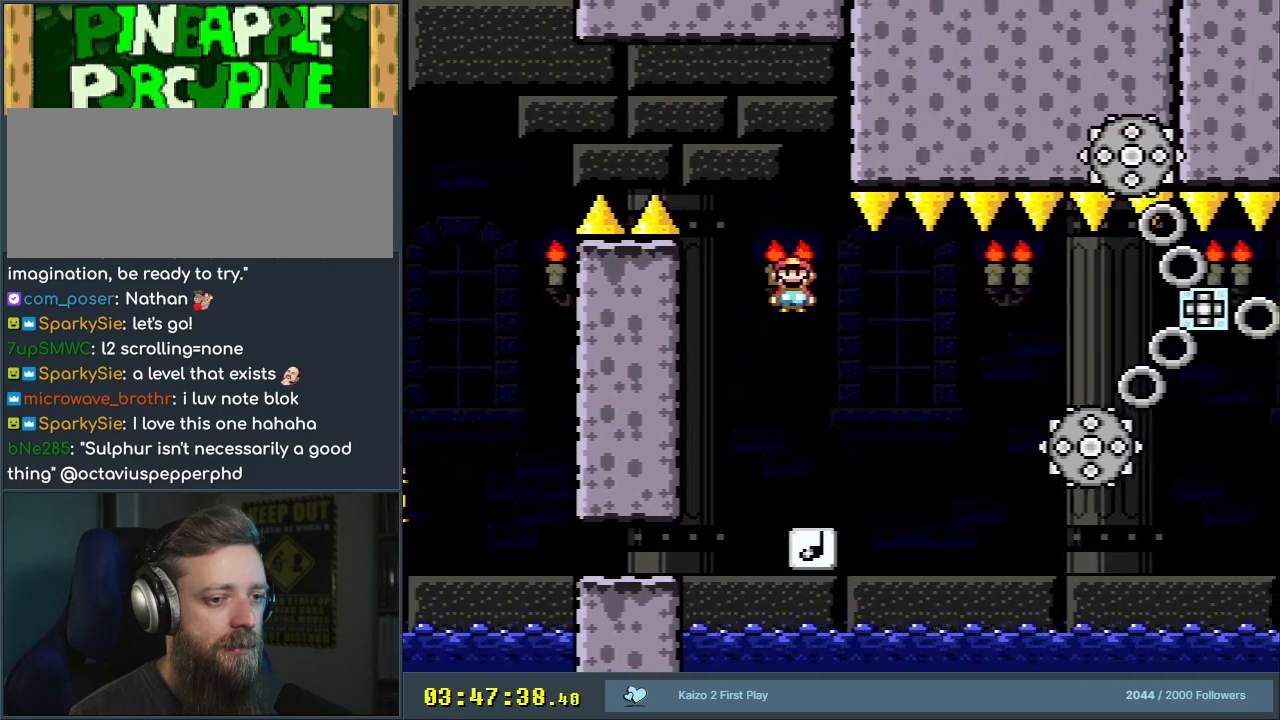
{"buttons": ["Y"], "events": [[350, "DPAD_RIGHT", "down"], [483, "DPAD_RIGHT", "up"]]}
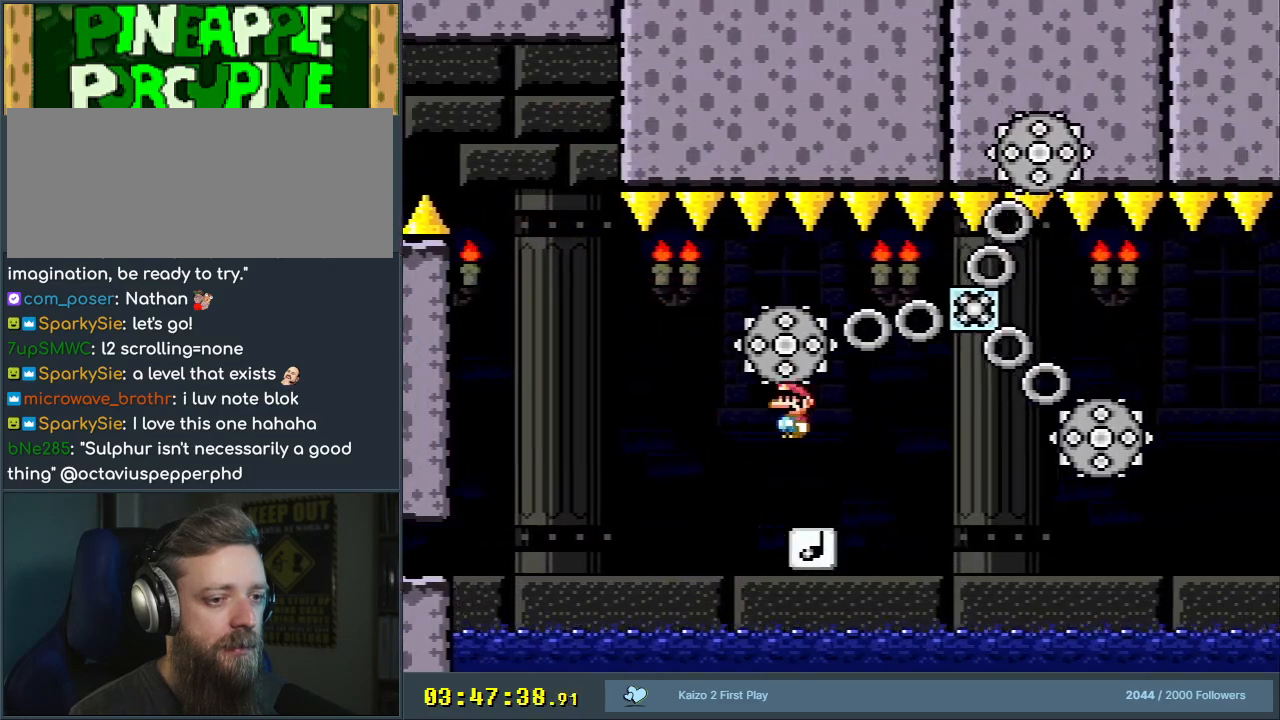
{"buttons": ["B", "Y", "DPAD_LEFT"], "events": [[17, "DPAD_LEFT", "down"], [117, "DPAD_LEFT", "up"], [267, "DPAD_RIGHT", "down"], [383, "DPAD_RIGHT", "up"], [433, "DPAD_LEFT", "down"], [483, "B", "down"]]}
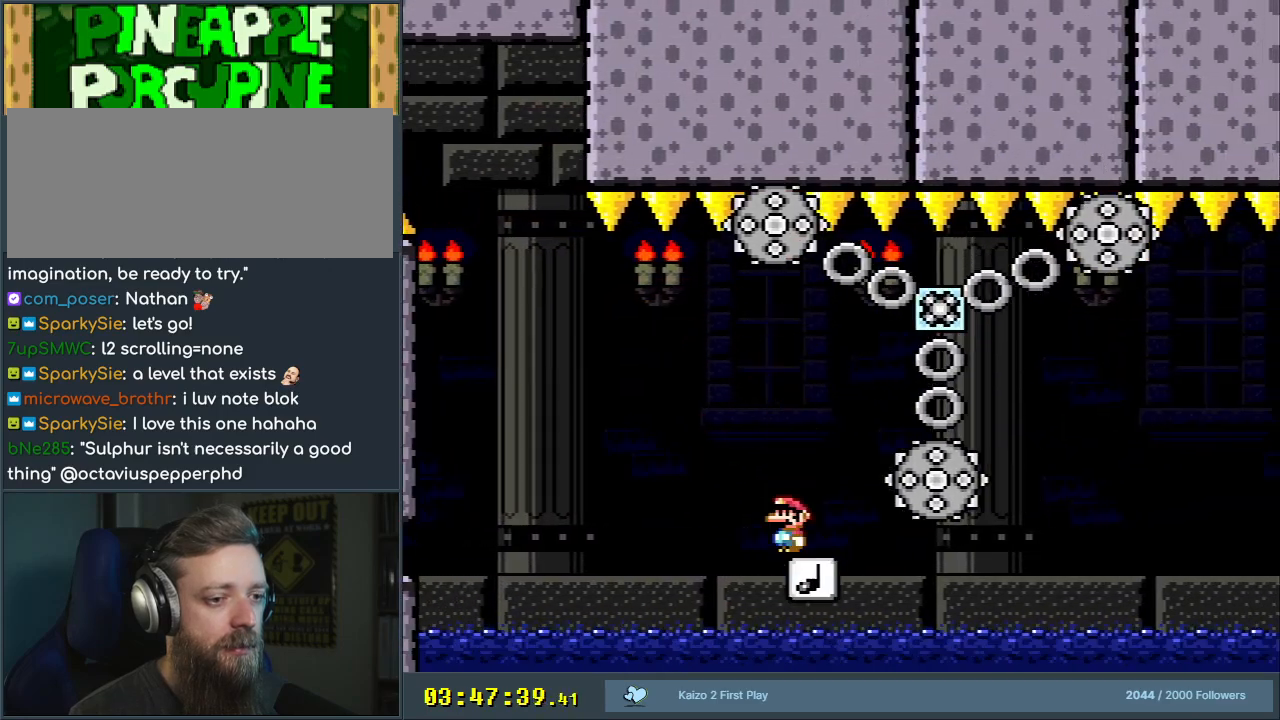
{"buttons": ["Y"], "events": [[33, "DPAD_LEFT", "up"], [50, "DPAD_UP", "down"], [67, "DPAD_RIGHT", "down"], [67, "DPAD_UP", "up"], [233, "B", "up"], [333, "DPAD_RIGHT", "up"]]}
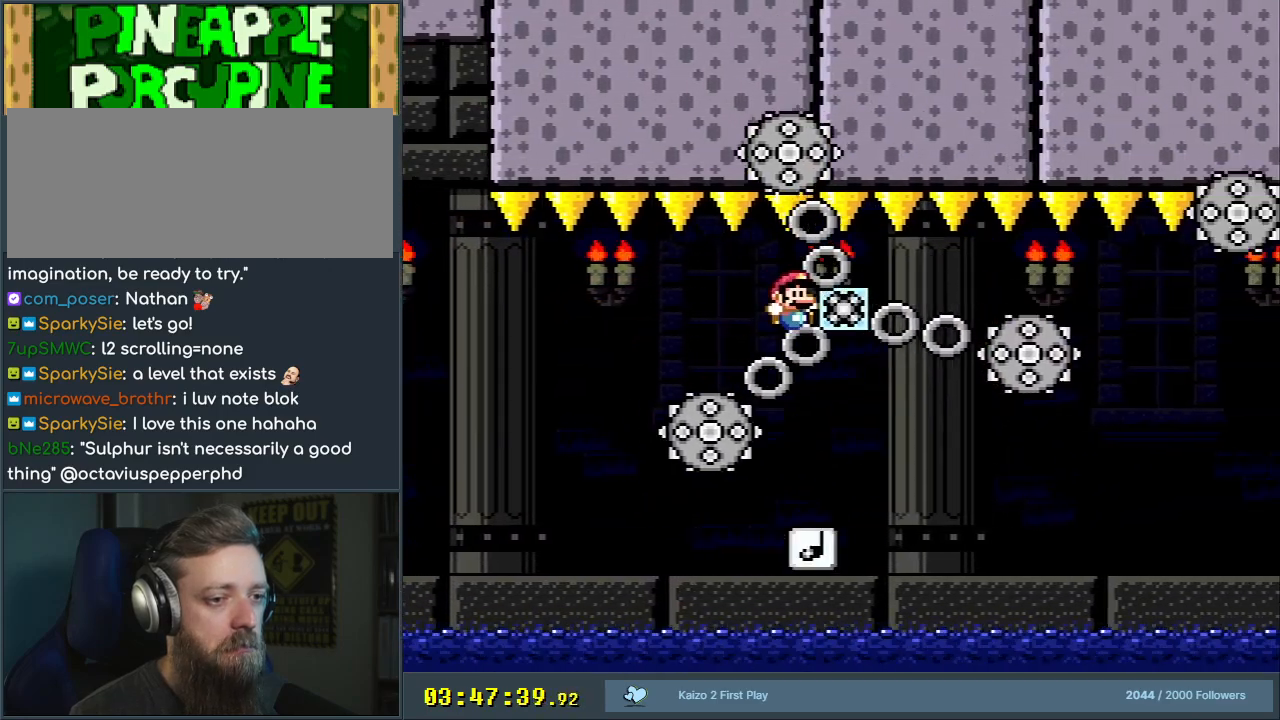
{"buttons": ["B", "Y"], "events": [[150, "DPAD_LEFT", "down"], [233, "DPAD_LEFT", "up"], [317, "DPAD_RIGHT", "down"], [333, "B", "down"], [483, "DPAD_RIGHT", "up"]]}
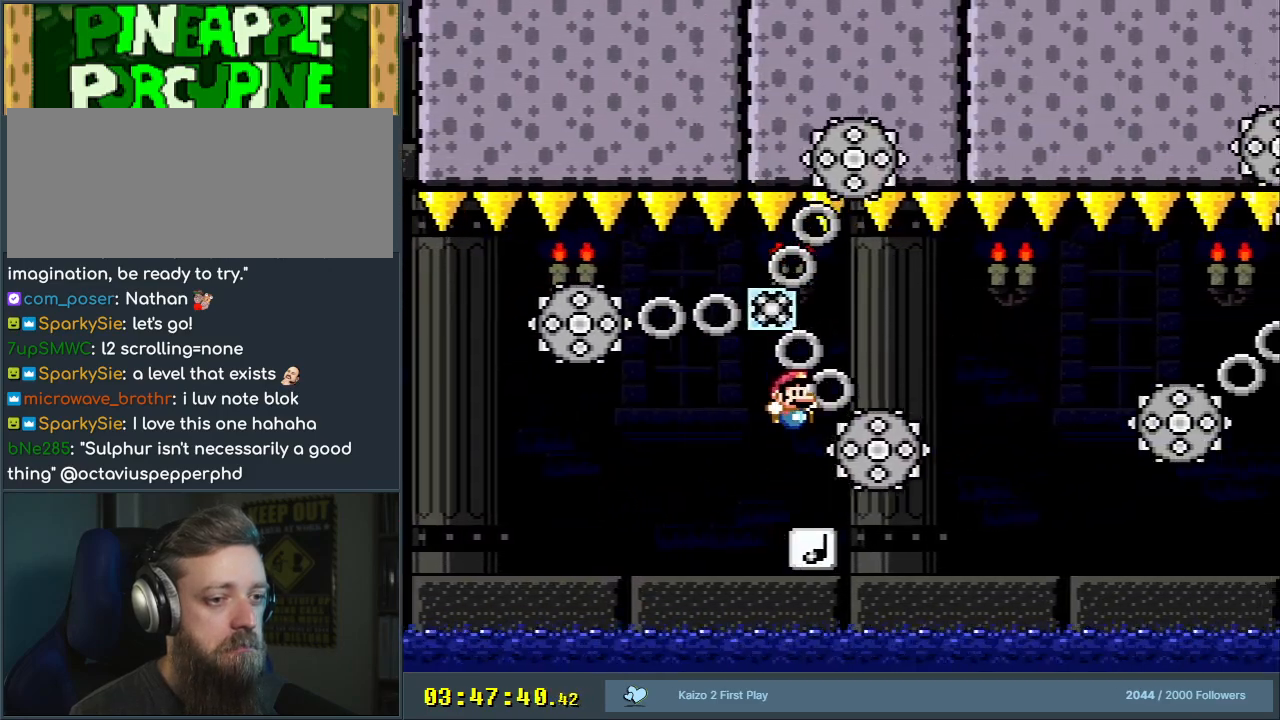
{"buttons": ["Y"], "events": [[33, "B", "up"], [33, "DPAD_RIGHT", "down"], [267, "DPAD_RIGHT", "up"]]}
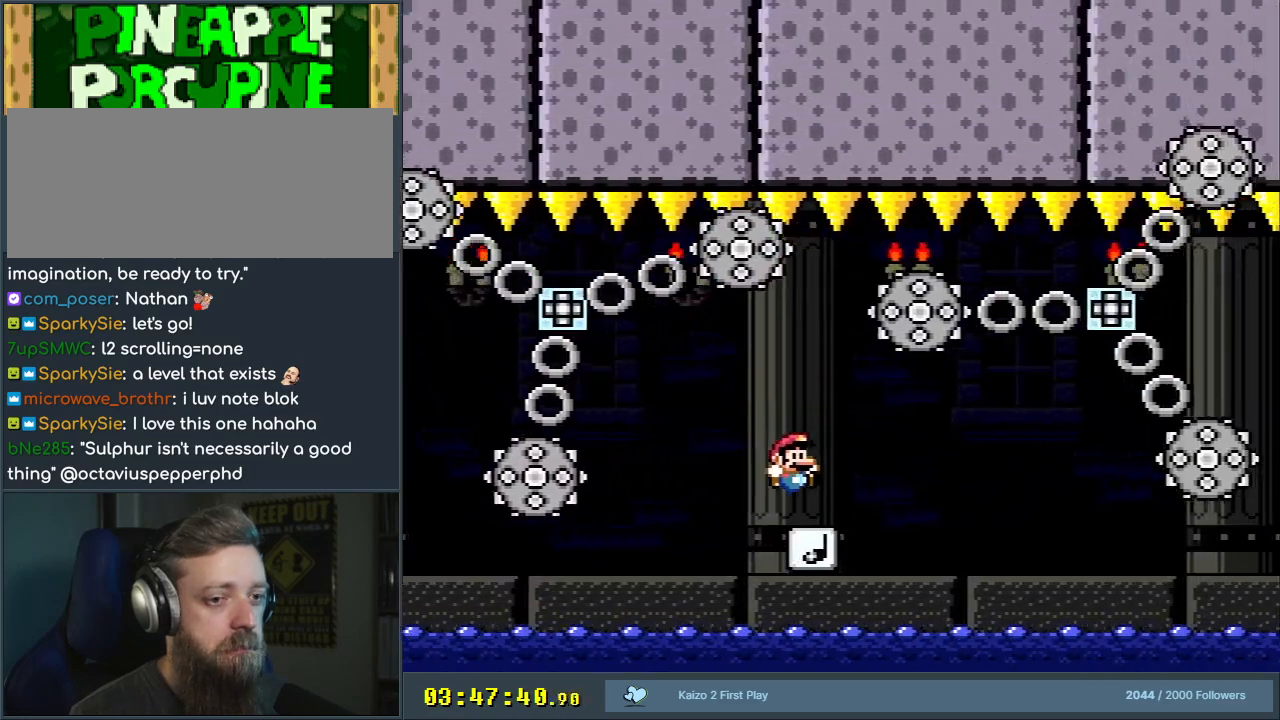
{"buttons": ["Y"], "events": [[83, "DPAD_LEFT", "down"], [150, "DPAD_LEFT", "up"]]}
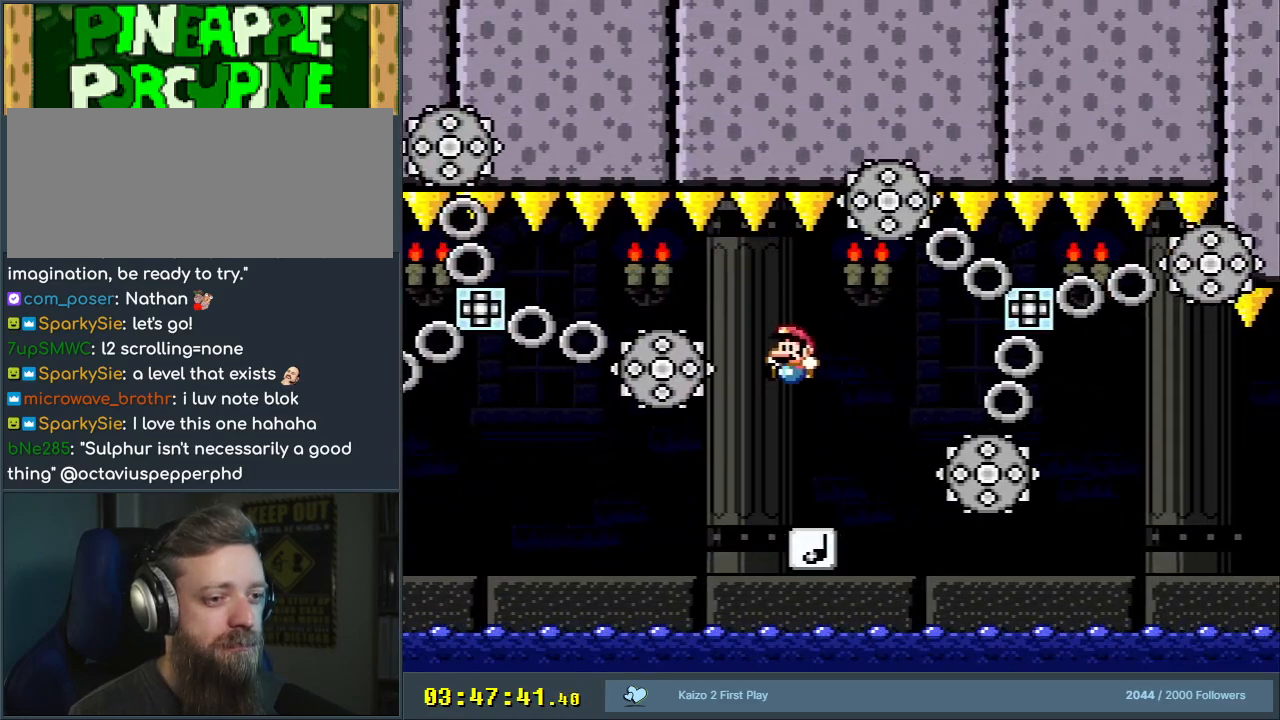
{"buttons": ["Y"], "events": [[50, "DPAD_LEFT", "down"], [100, "DPAD_LEFT", "up"], [250, "DPAD_RIGHT", "down"], [317, "DPAD_RIGHT", "up"]]}